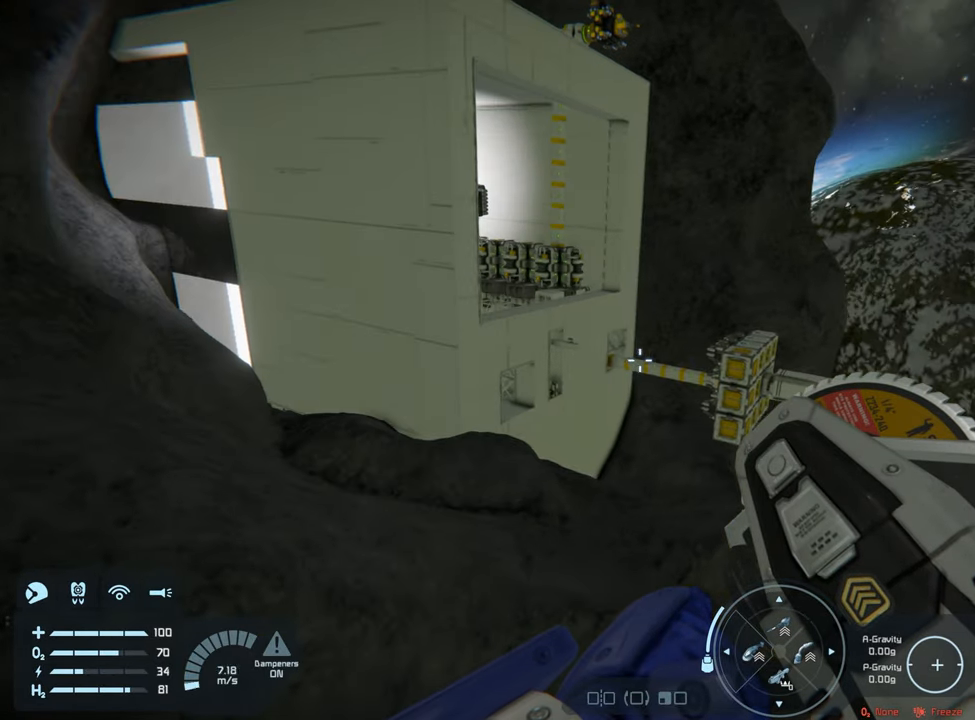
Gameplay with a controller (Xbox layout); each line is a JSON object with the inputs held at the frame after it. "events" lists button and stick changes between this image and that frame as [ms after this image, input, new state], when the widget could be followed in between. Not read: L3.
{"buttons": [], "left_stick": "center", "right_stick": "left", "events": [[300, "right_stick", "left"], [383, "left_stick", "center"]]}
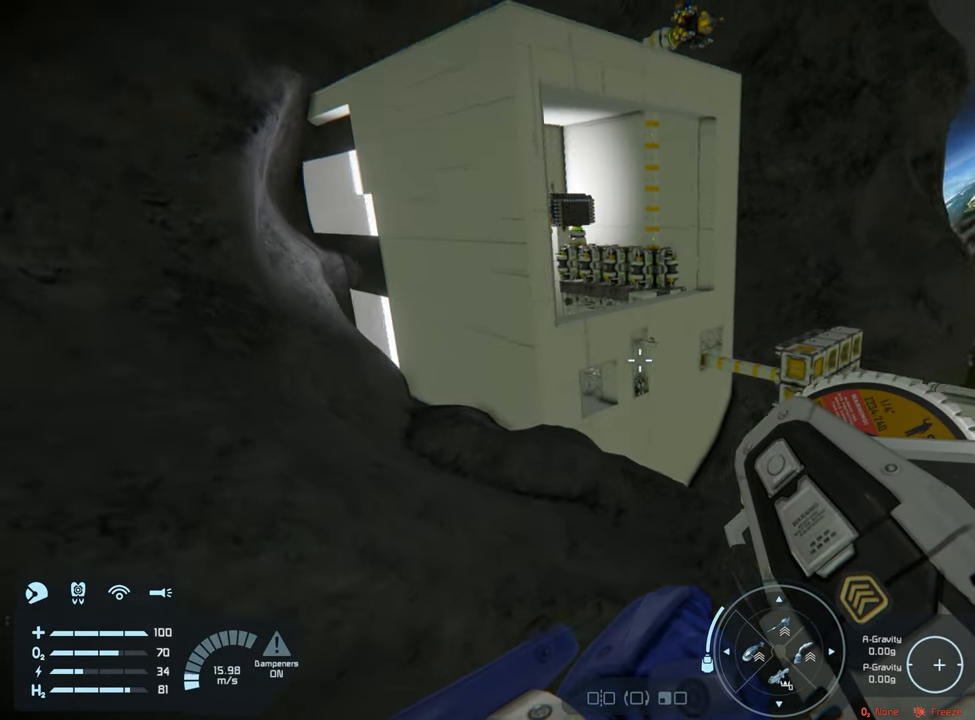
{"buttons": [], "left_stick": "up", "right_stick": "center", "events": [[67, "right_stick", "center"], [333, "left_stick", "up"]]}
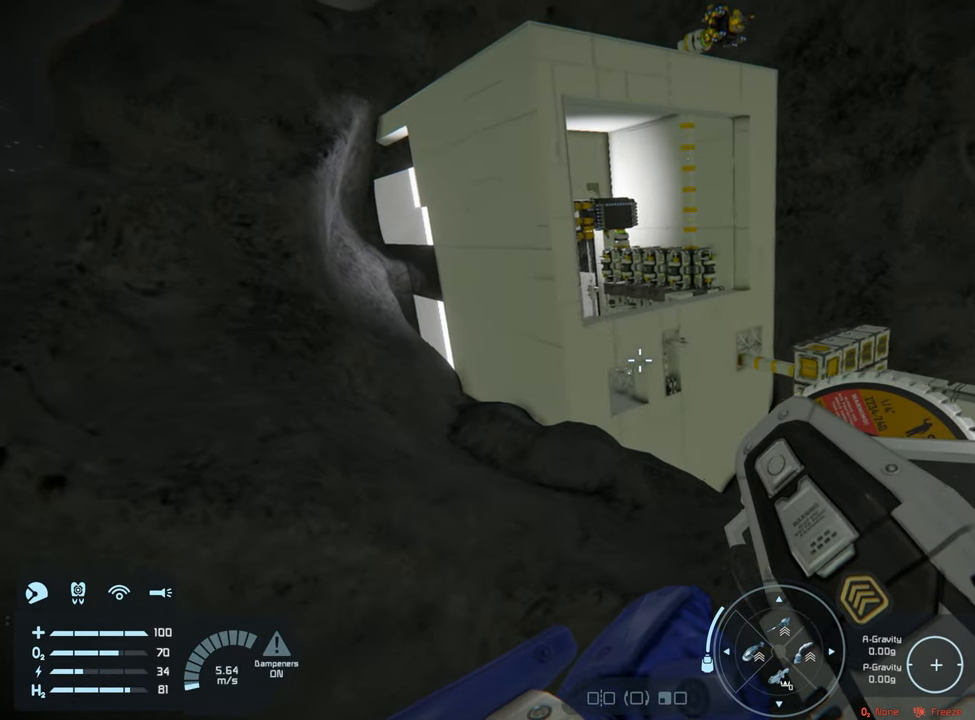
{"buttons": [], "left_stick": "up", "right_stick": "center", "events": [[250, "right_stick", "up"], [417, "right_stick", "center"]]}
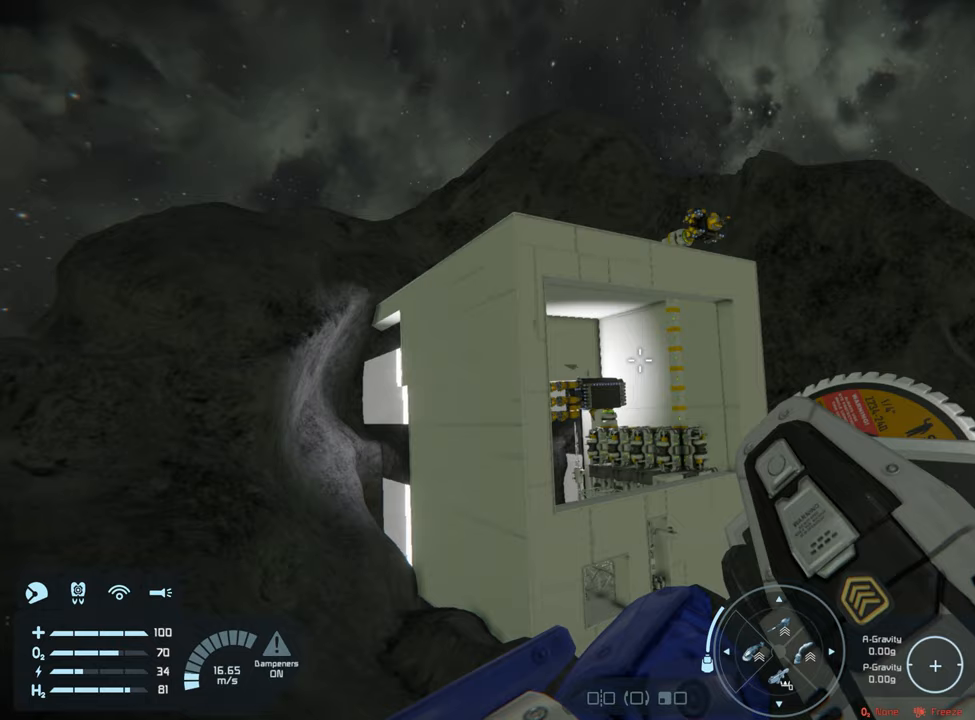
{"buttons": [], "left_stick": "center", "right_stick": "center", "events": [[417, "left_stick", "center"]]}
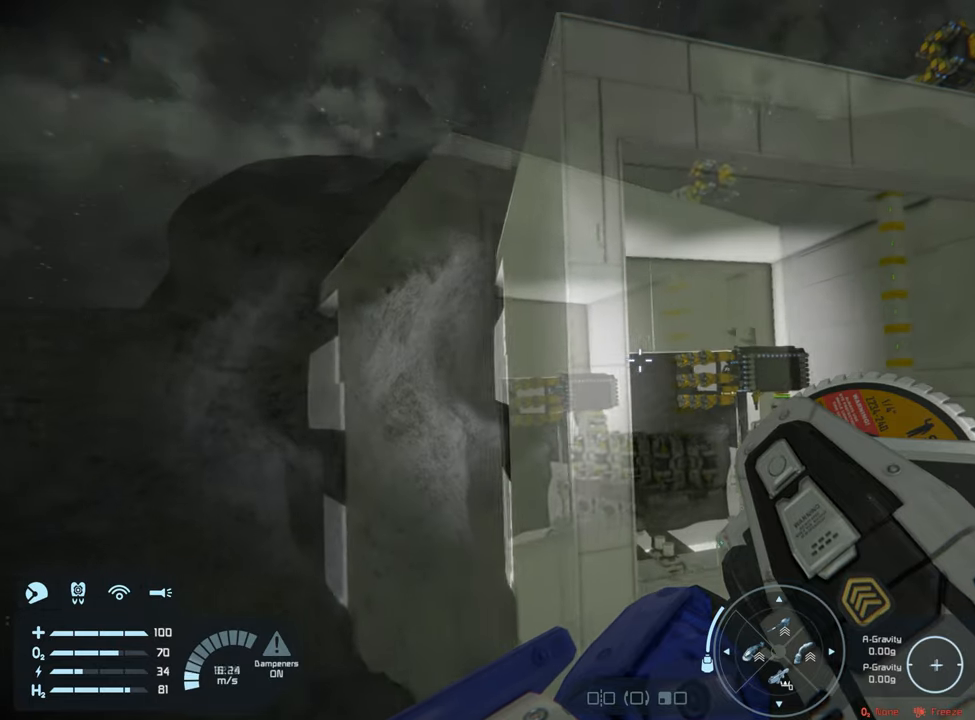
{"buttons": [], "left_stick": "up", "right_stick": "center", "events": [[150, "left_stick", "up"]]}
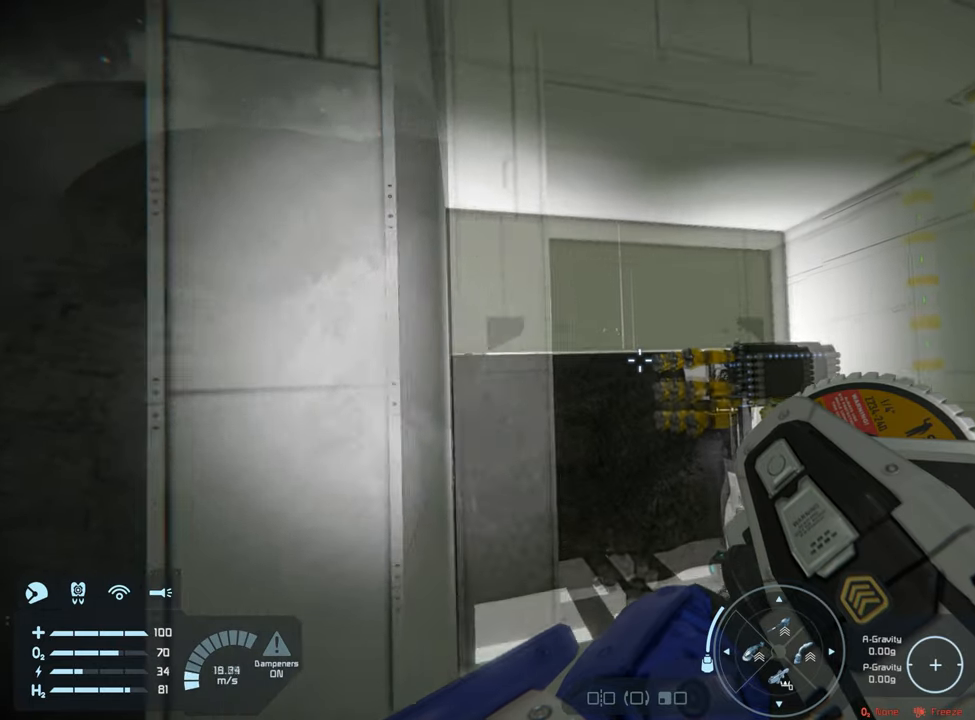
{"buttons": [], "left_stick": "center", "right_stick": "down-left", "events": [[217, "right_stick", "down-left"], [417, "left_stick", "center"]]}
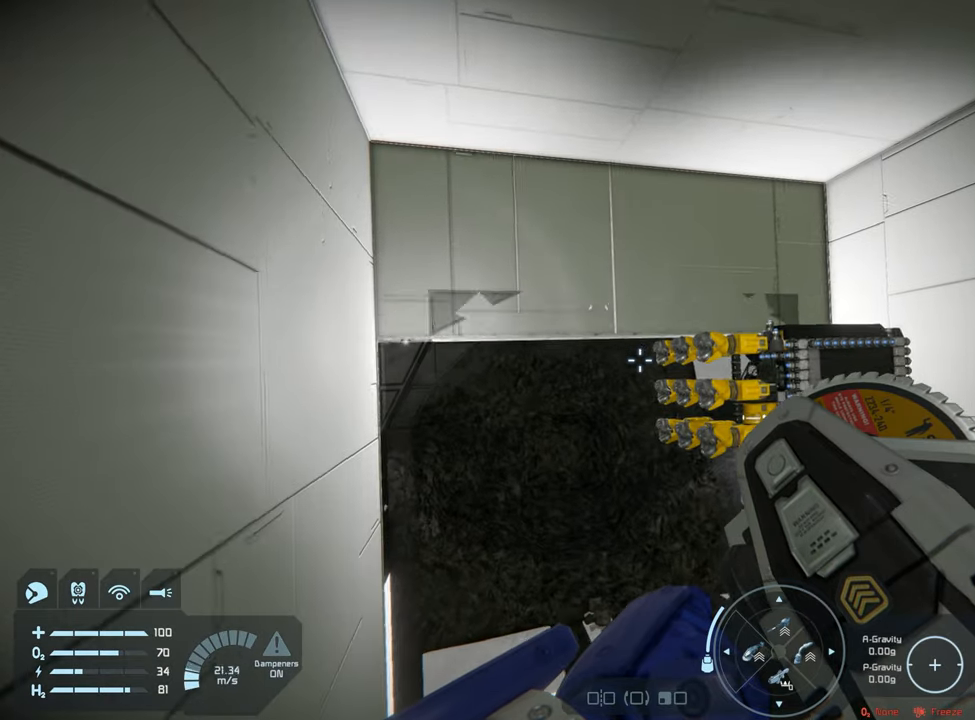
{"buttons": [], "left_stick": "center", "right_stick": "center", "events": [[50, "right_stick", "center"], [283, "right_stick", "left"], [350, "right_stick", "down-left"], [483, "right_stick", "center"]]}
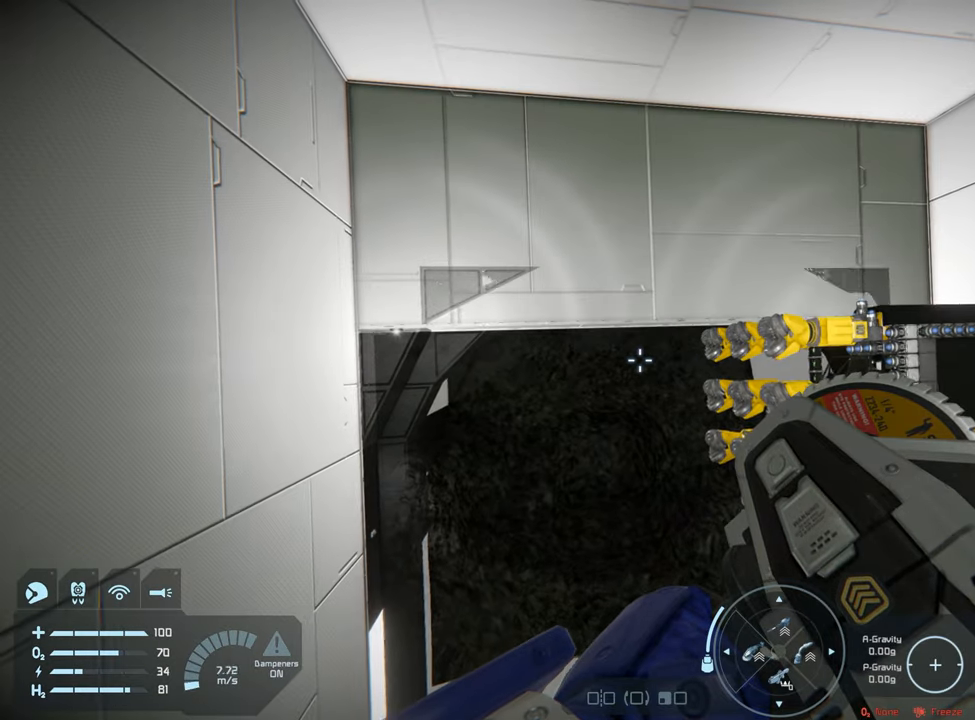
{"buttons": [], "left_stick": "center", "right_stick": "center", "events": [[200, "right_stick", "down"], [400, "right_stick", "center"]]}
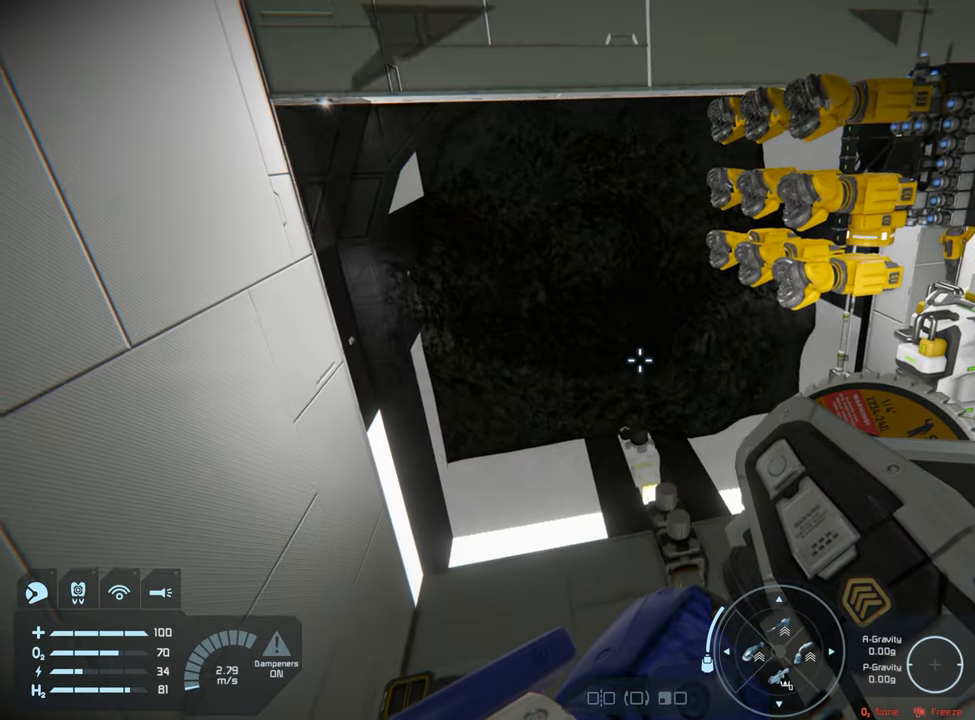
{"buttons": [], "left_stick": "center", "right_stick": "center", "events": [[117, "right_stick", "down"], [267, "right_stick", "center"]]}
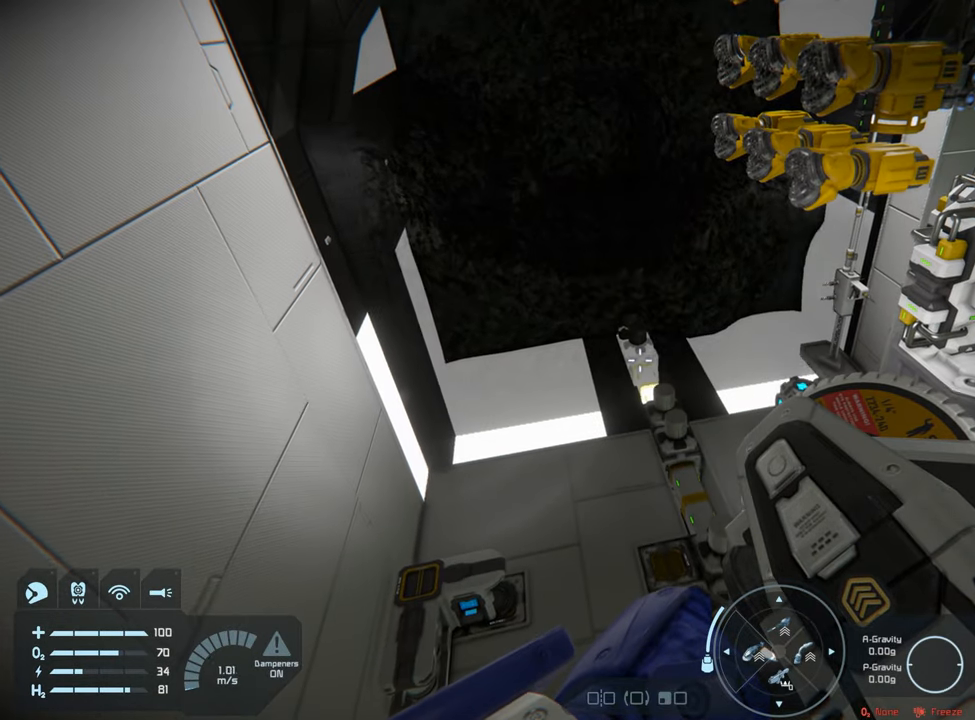
{"buttons": [], "left_stick": "up", "right_stick": "right", "events": [[133, "left_stick", "up"], [467, "right_stick", "right"]]}
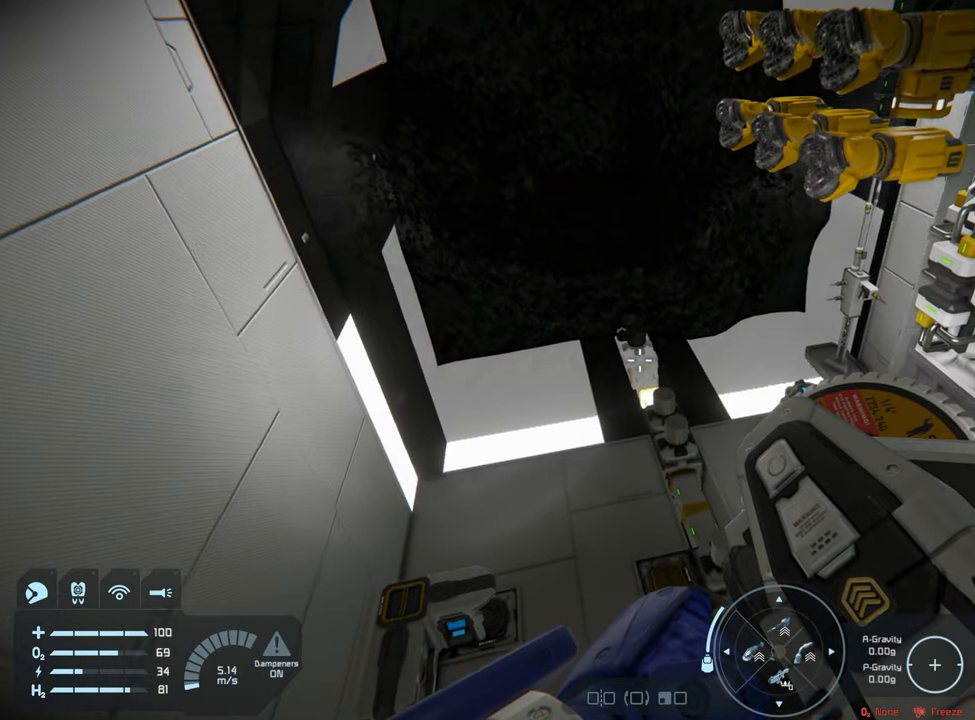
{"buttons": [], "left_stick": "up-left", "right_stick": "down-right", "events": [[200, "right_stick", "down-right"], [450, "left_stick", "up-left"]]}
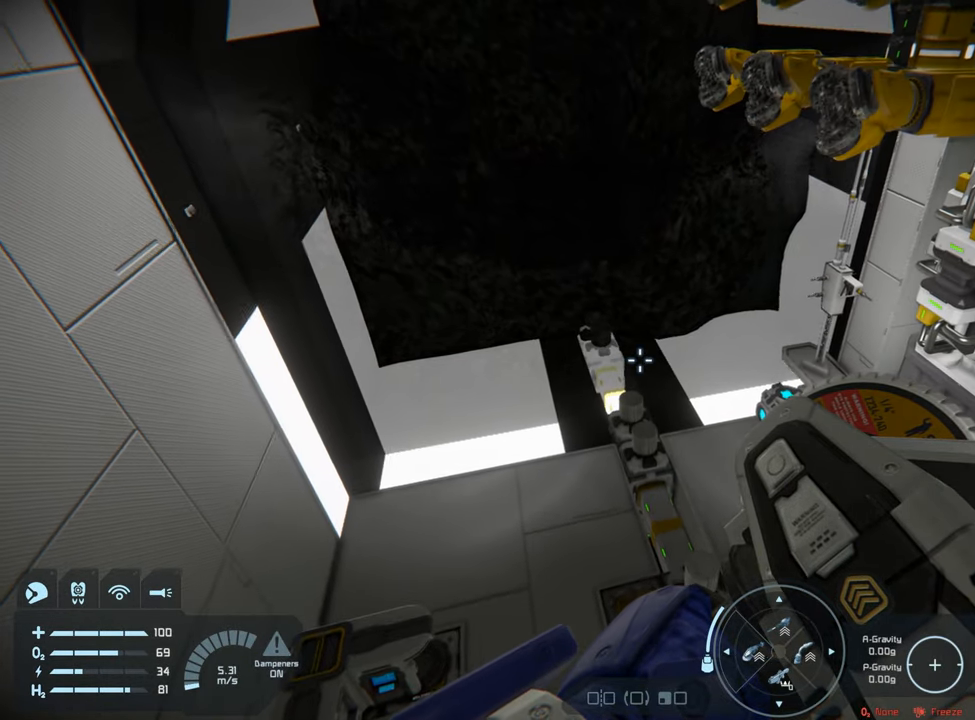
{"buttons": [], "left_stick": "left", "right_stick": "down-right", "events": [[100, "right_stick", "center"], [300, "right_stick", "down-right"], [400, "left_stick", "left"]]}
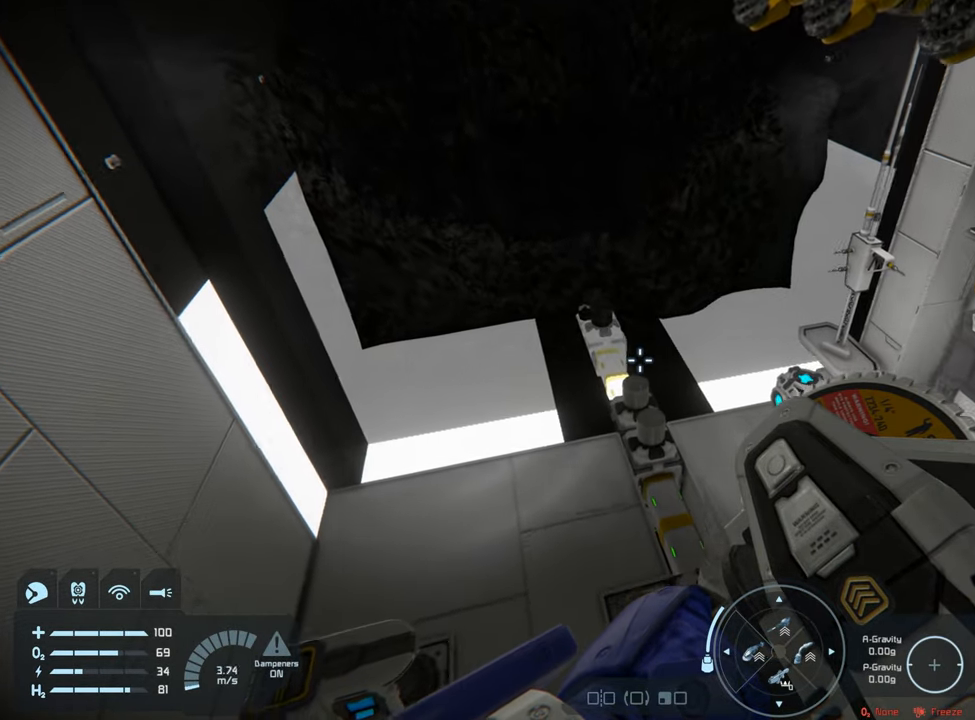
{"buttons": ["L1"], "left_stick": "center", "right_stick": "right", "events": [[50, "left_stick", "center"], [383, "right_stick", "center"], [433, "L1", "down"], [450, "right_stick", "right"]]}
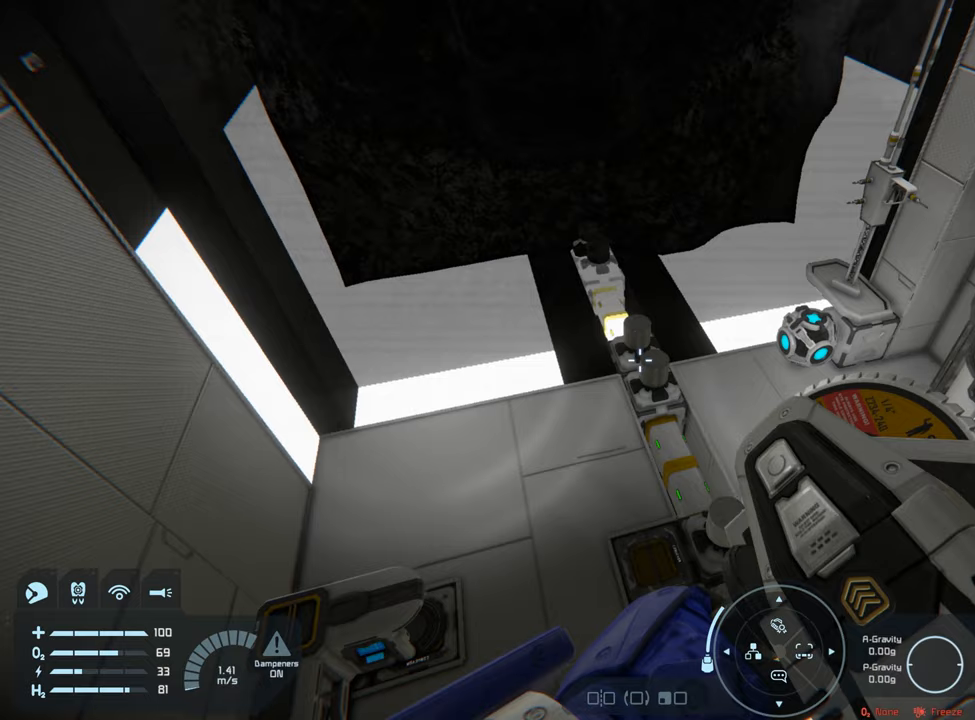
{"buttons": ["L1"], "left_stick": "center", "right_stick": "center", "events": [[367, "right_stick", "center"]]}
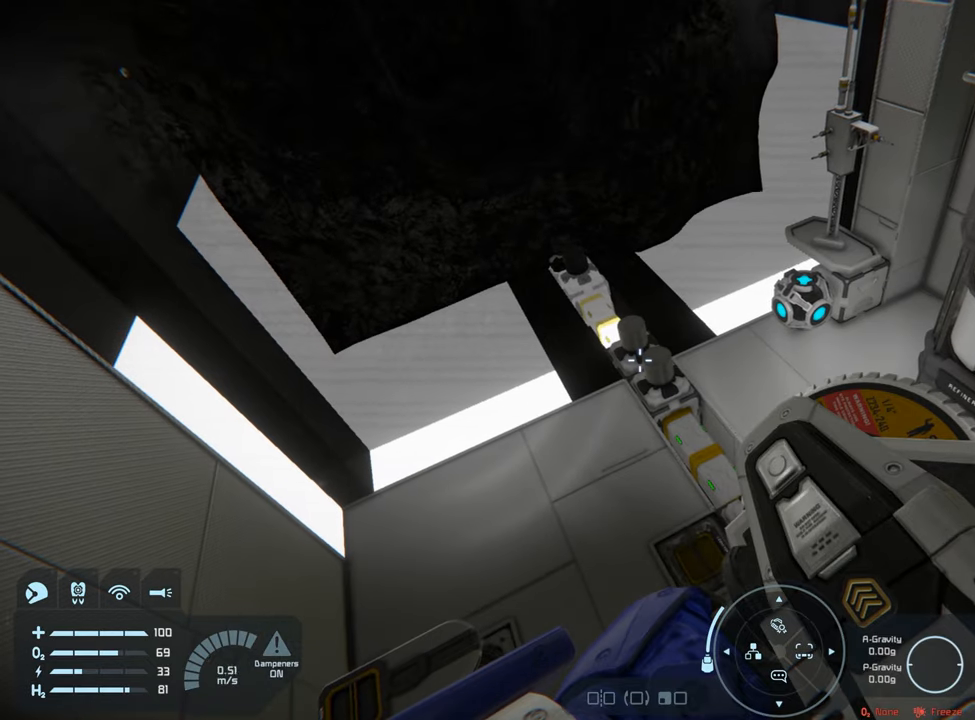
{"buttons": ["L1"], "left_stick": "center", "right_stick": "center", "events": [[317, "right_stick", "right"], [483, "right_stick", "center"]]}
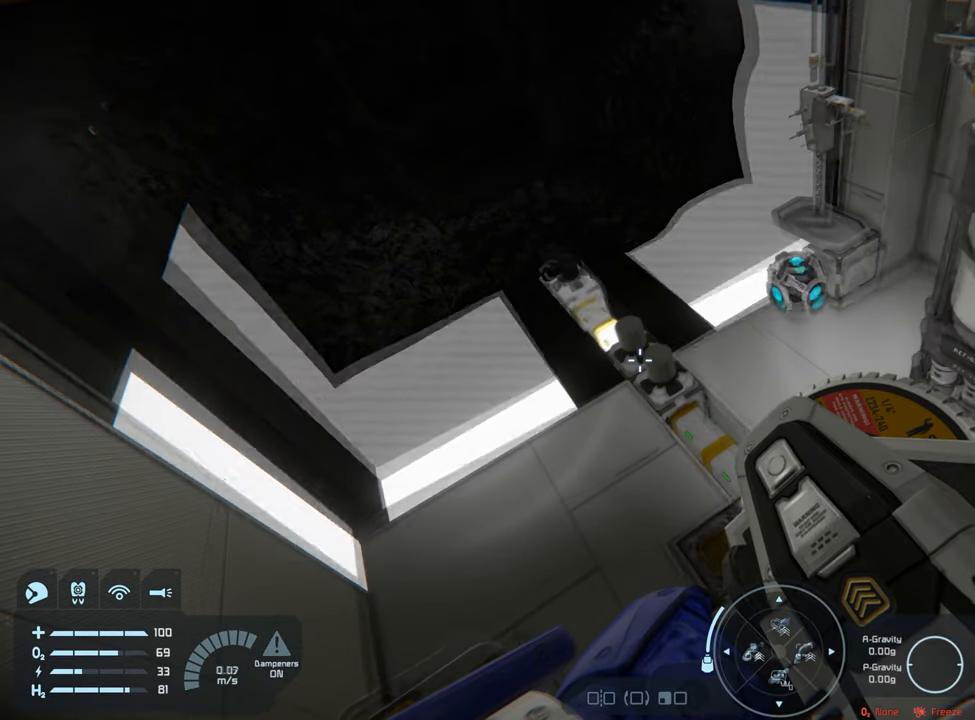
{"buttons": [], "left_stick": "left", "right_stick": "right", "events": [[133, "L1", "up"], [150, "right_stick", "right"], [400, "left_stick", "left"]]}
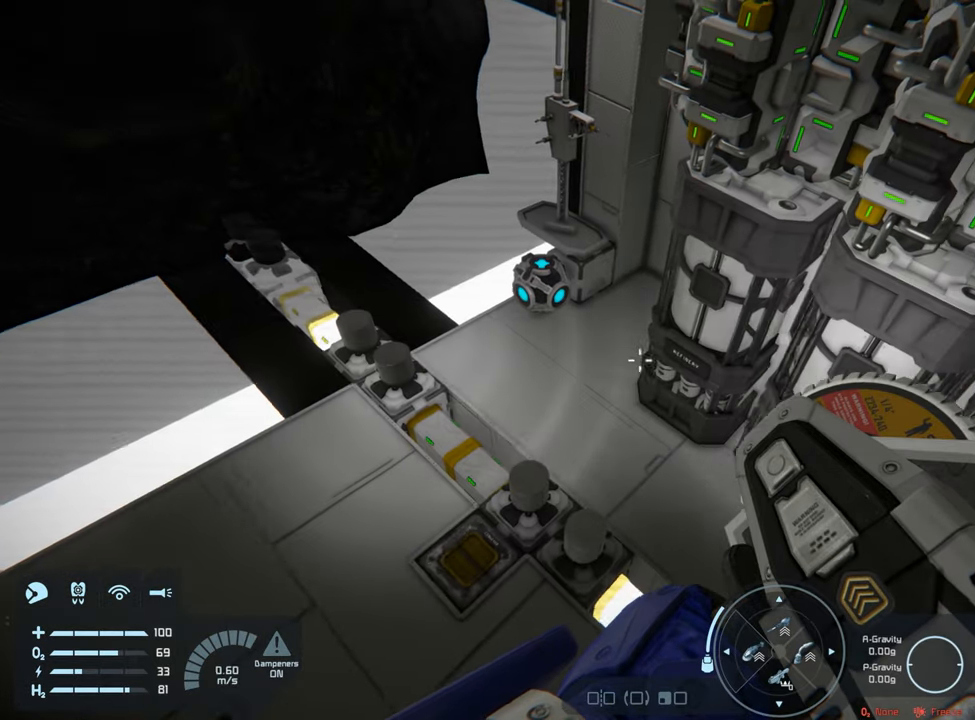
{"buttons": [], "left_stick": "up-left", "right_stick": "center", "events": [[33, "right_stick", "center"], [133, "left_stick", "up-left"]]}
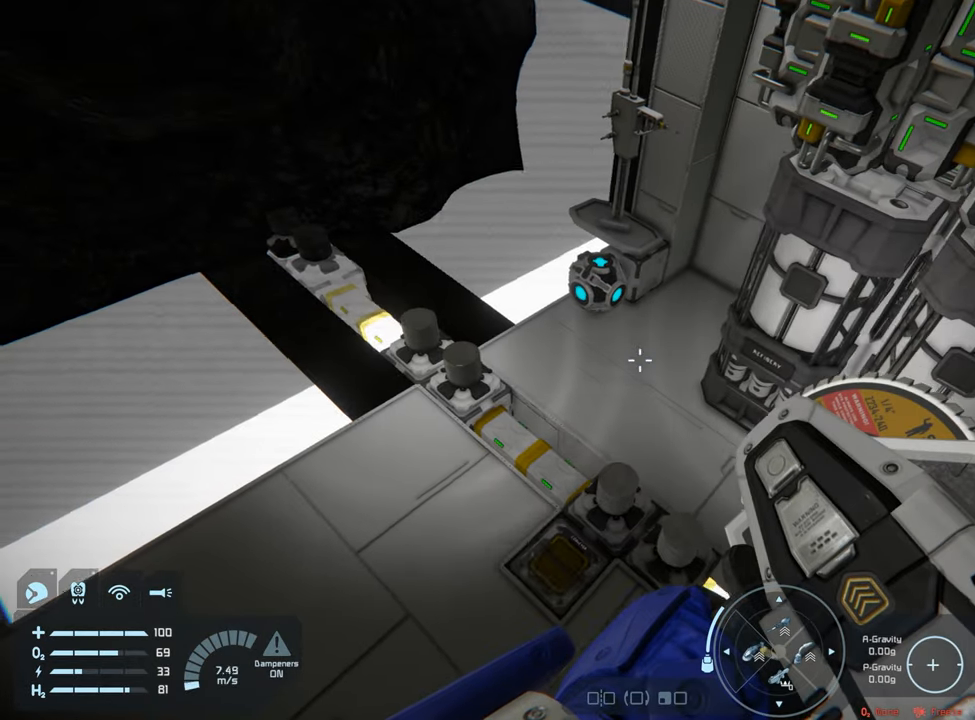
{"buttons": ["L1"], "left_stick": "center", "right_stick": "right", "events": [[17, "right_stick", "up-right"], [83, "left_stick", "center"], [200, "right_stick", "center"], [367, "L1", "down"], [467, "right_stick", "right"]]}
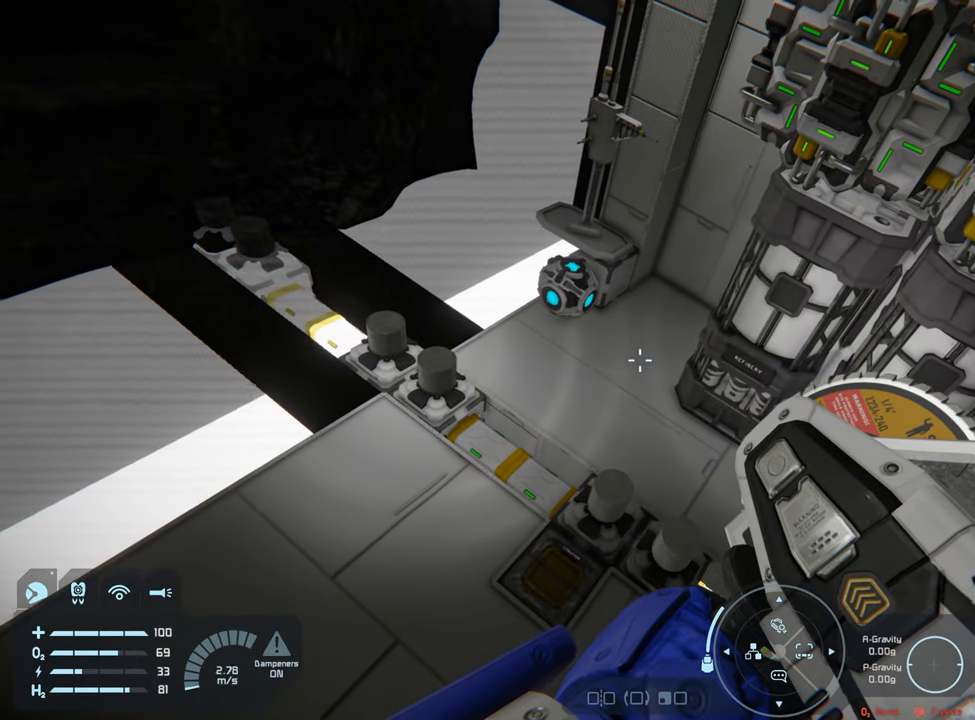
{"buttons": ["L1"], "left_stick": "center", "right_stick": "center", "events": [[417, "right_stick", "center"]]}
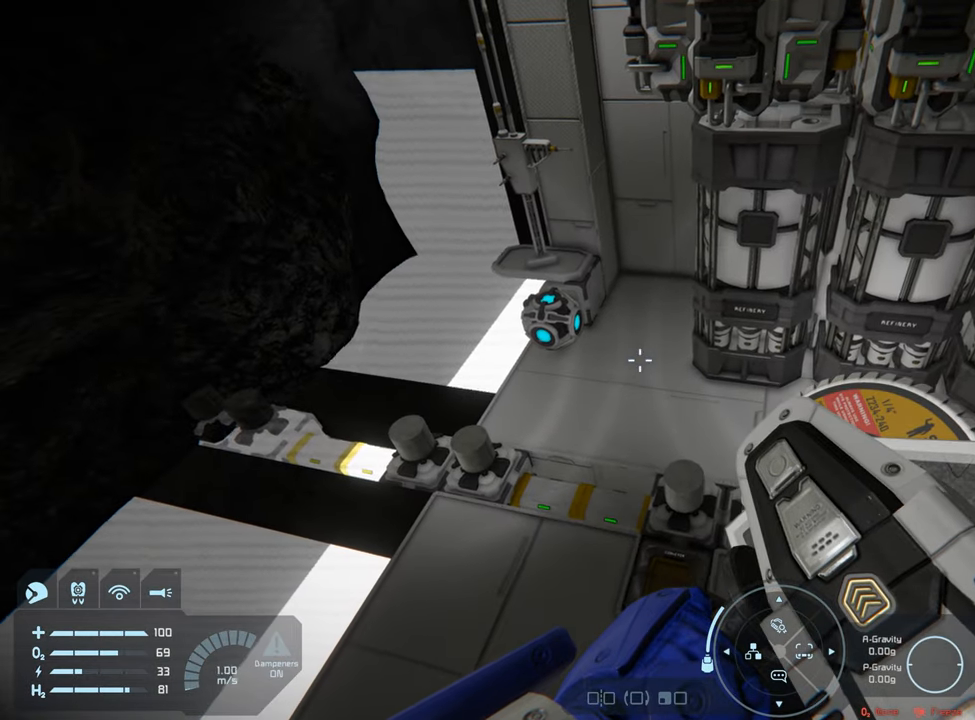
{"buttons": ["L1"], "left_stick": "center", "right_stick": "center", "events": []}
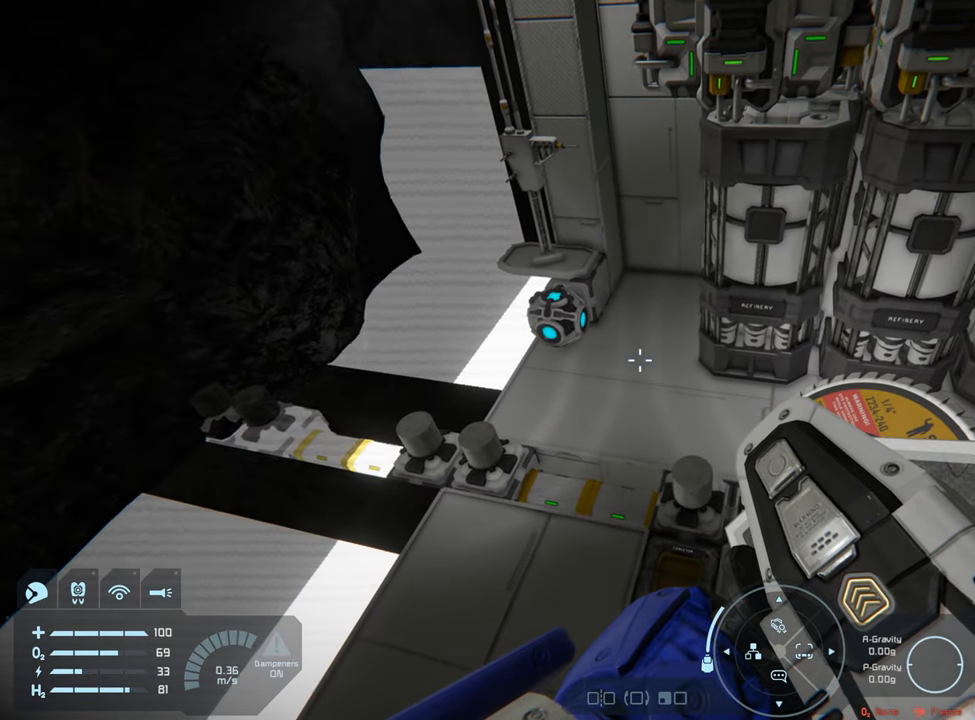
{"buttons": ["L1"], "left_stick": "center", "right_stick": "center", "events": [[117, "right_stick", "right"], [467, "right_stick", "center"]]}
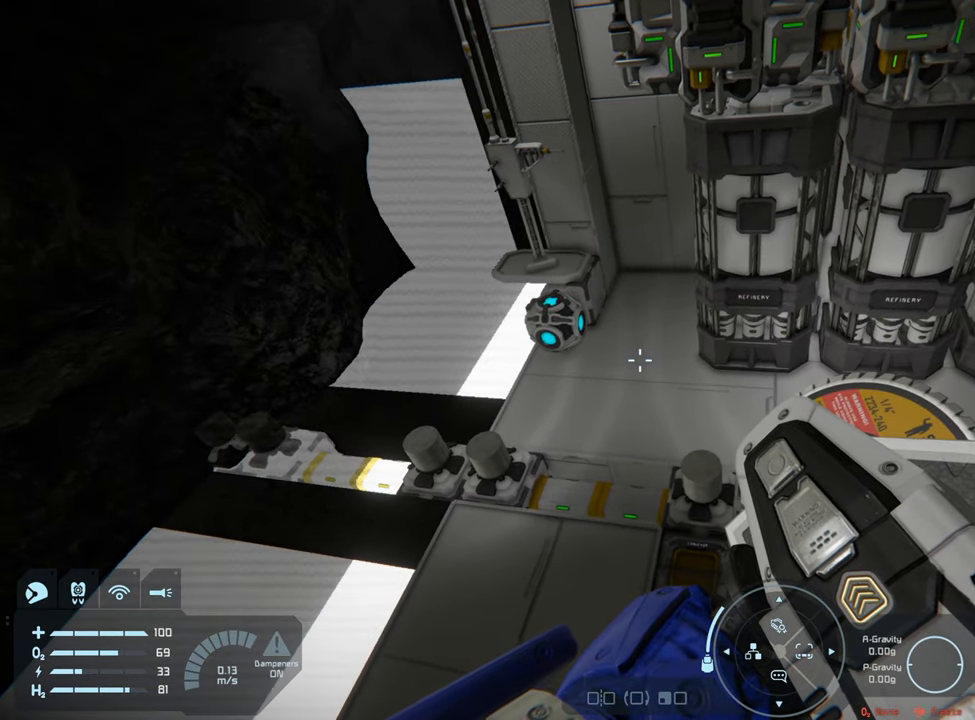
{"buttons": [], "left_stick": "left", "right_stick": "right", "events": [[383, "L1", "up"], [383, "right_stick", "right"], [400, "left_stick", "left"]]}
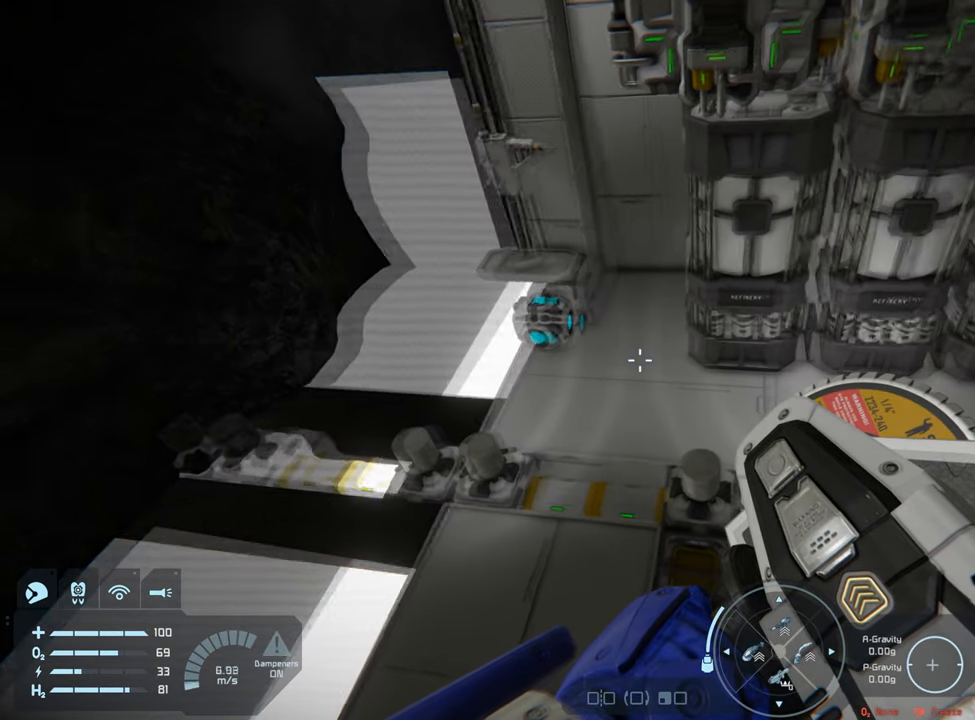
{"buttons": [], "left_stick": "center", "right_stick": "center", "events": [[83, "right_stick", "center"], [100, "left_stick", "center"], [283, "left_stick", "left"], [433, "left_stick", "center"]]}
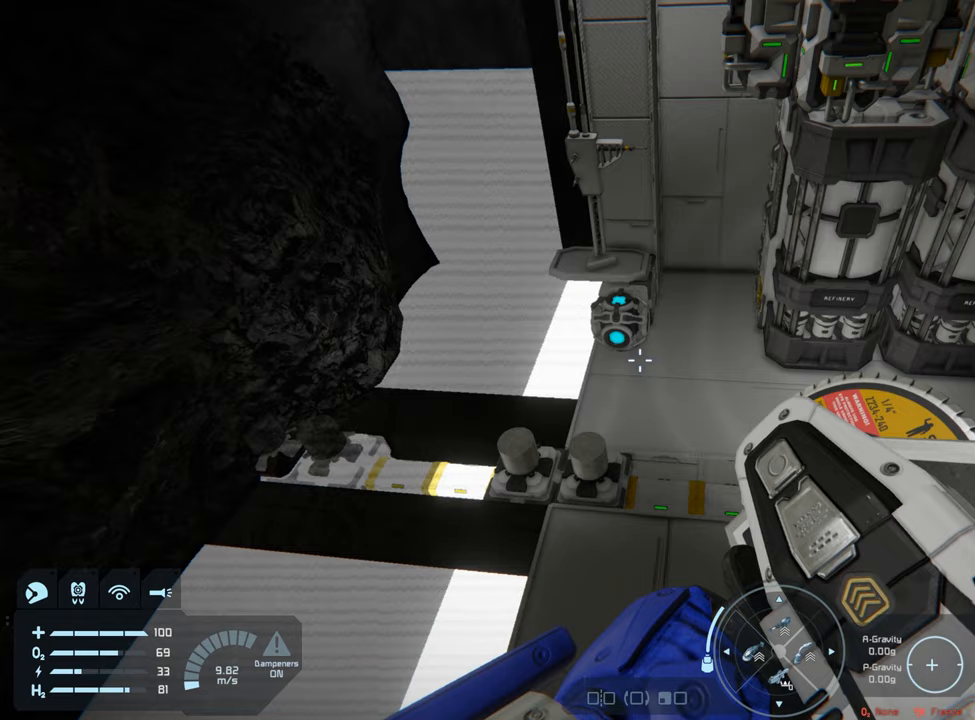
{"buttons": [], "left_stick": "center", "right_stick": "center", "events": [[267, "right_stick", "right"], [500, "right_stick", "center"]]}
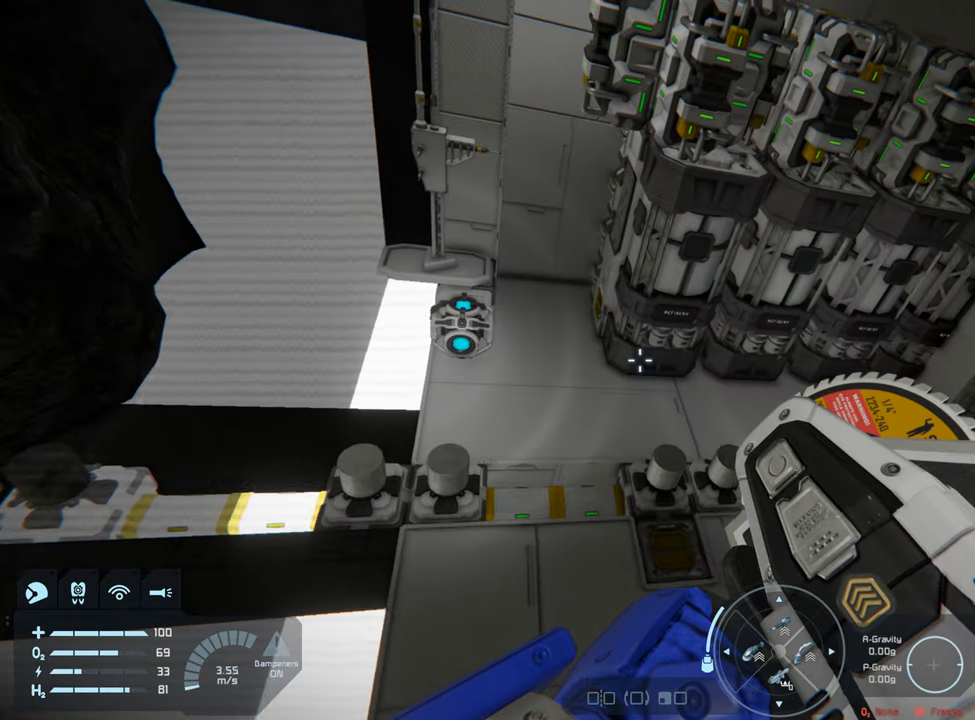
{"buttons": ["L1"], "left_stick": "center", "right_stick": "center", "events": [[500, "L1", "down"]]}
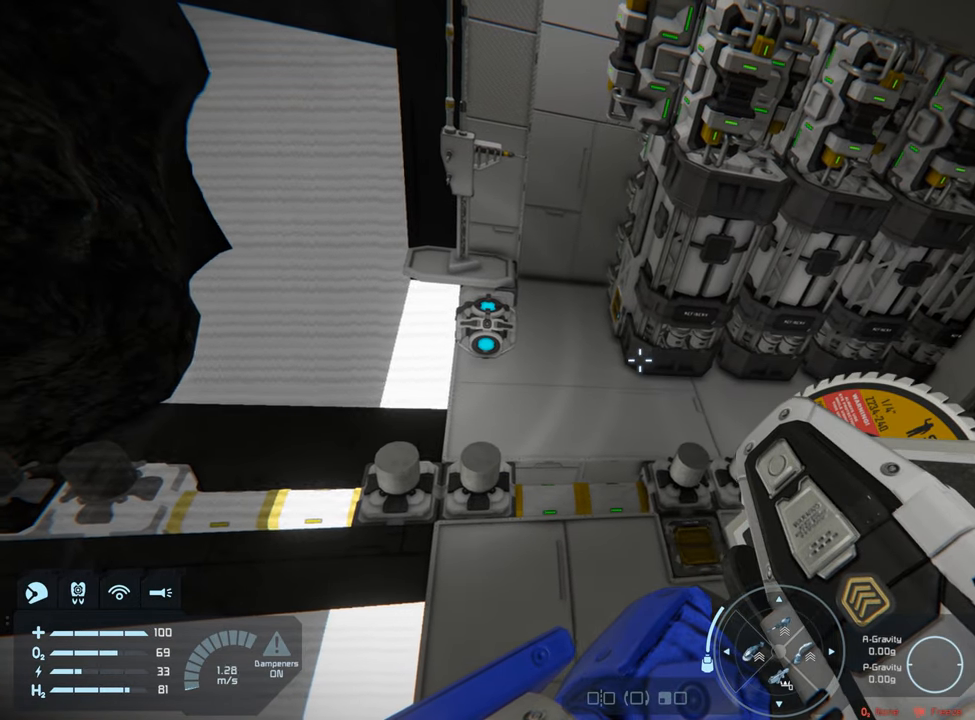
{"buttons": ["L1"], "left_stick": "center", "right_stick": "center", "events": [[100, "right_stick", "right"], [283, "right_stick", "center"]]}
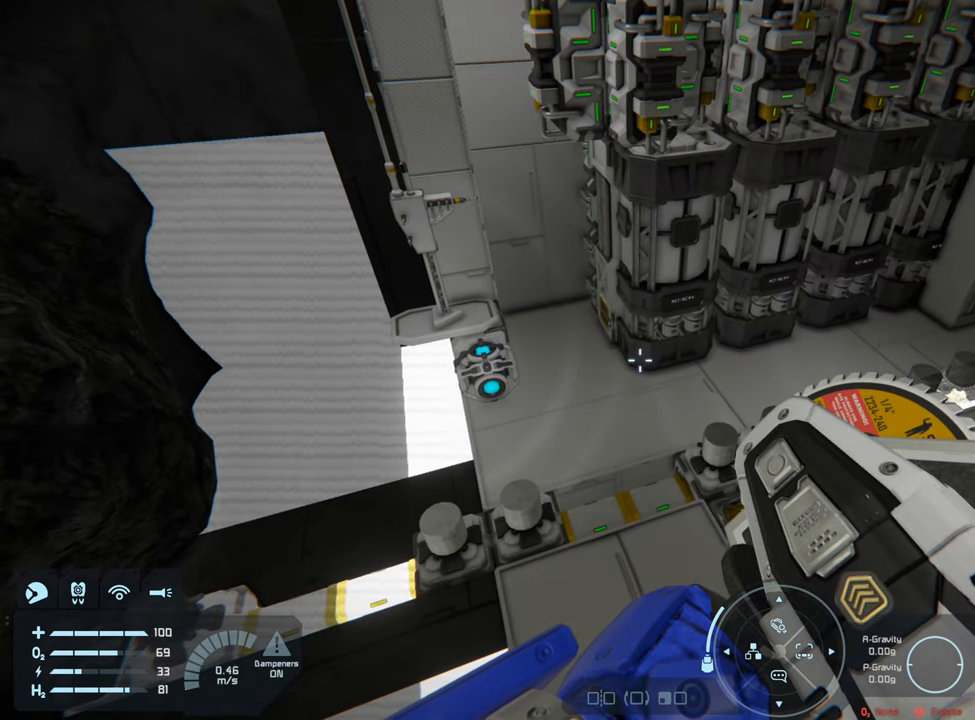
{"buttons": ["L1"], "left_stick": "center", "right_stick": "center", "events": []}